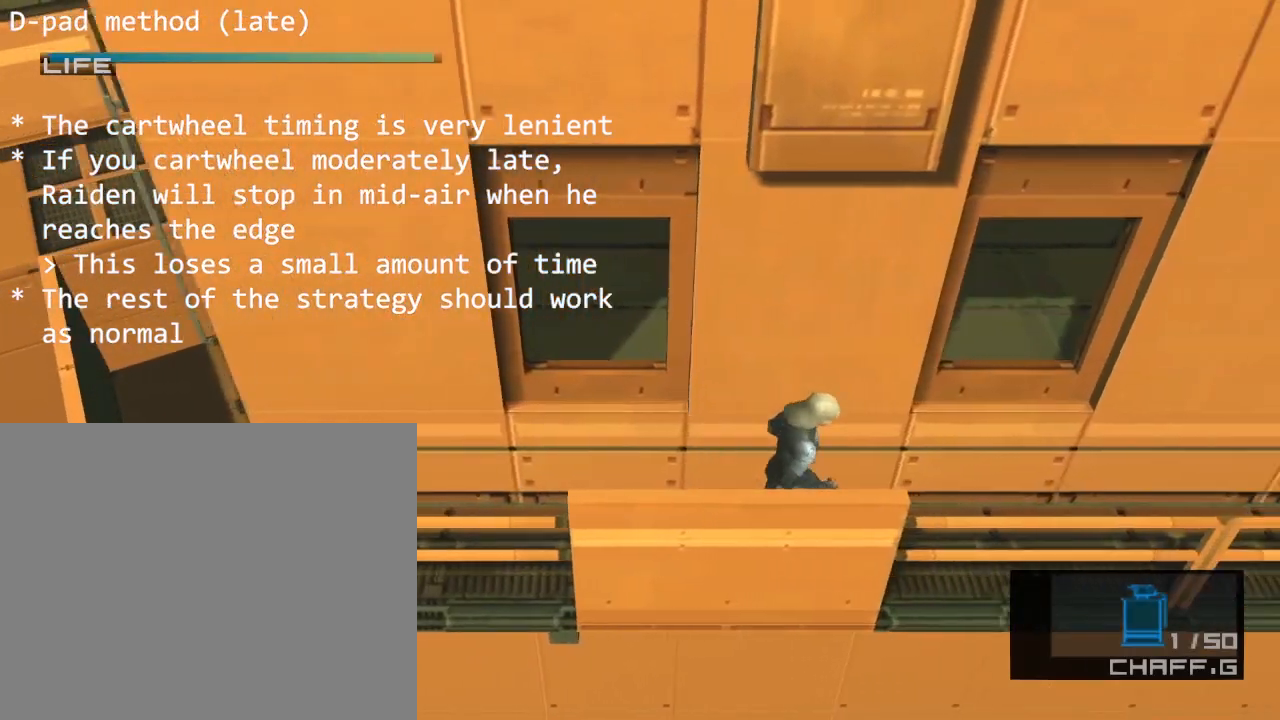
Gameplay with a controller (PlayStation layout); each line is a JSON object with the inputs held at the frame after it. "events" lists button and stick changes between this image and that frame as [ms after this image, input, new state], when the widget could be followed in between. Not read: L3 R3 right_stick.
{"buttons": ["DPAD_RIGHT"], "left_stick": "center", "events": []}
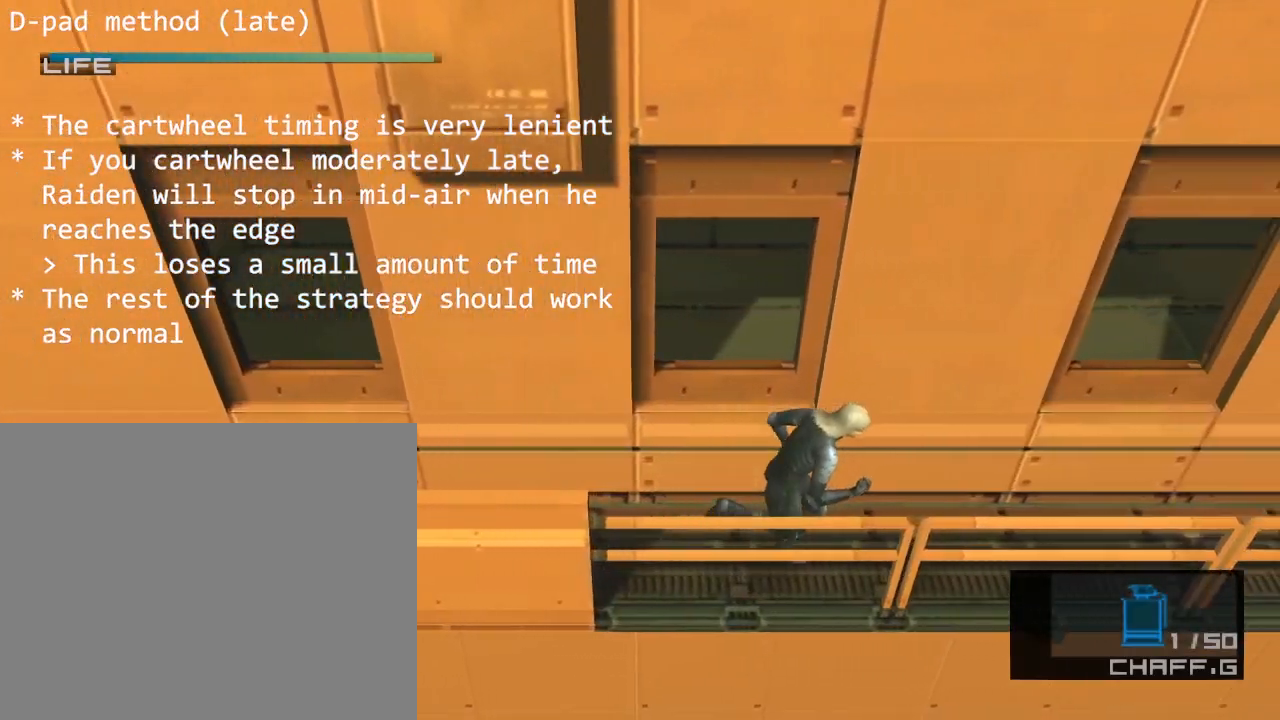
{"buttons": ["DPAD_RIGHT"], "left_stick": "center", "events": [[333, "CROSS", "down"], [433, "CROSS", "up"]]}
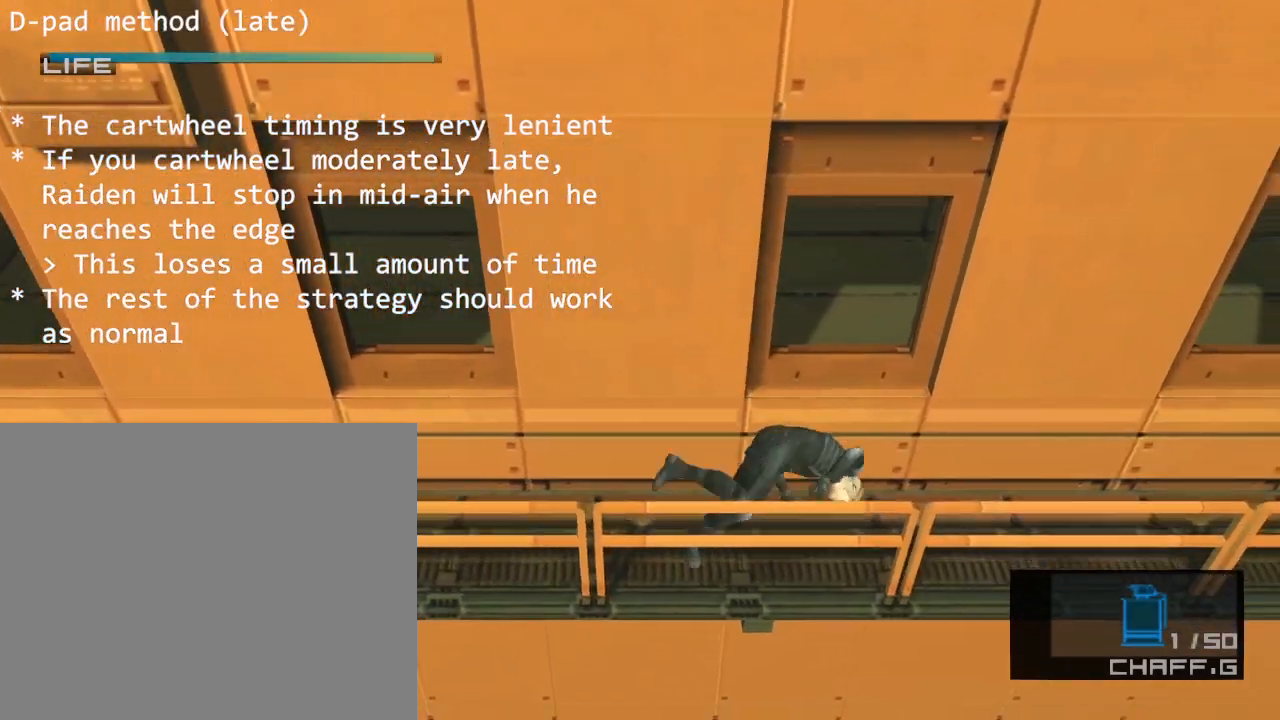
{"buttons": ["DPAD_RIGHT"], "left_stick": "center", "events": []}
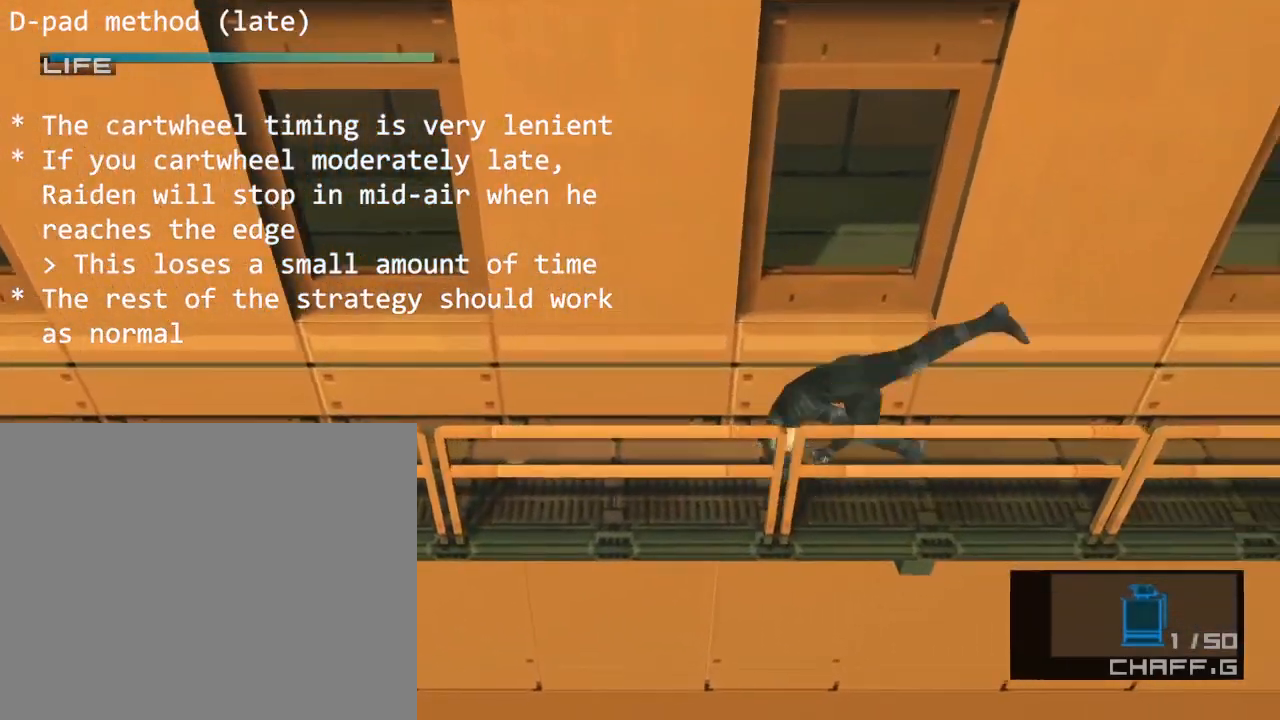
{"buttons": ["DPAD_RIGHT"], "left_stick": "center", "events": []}
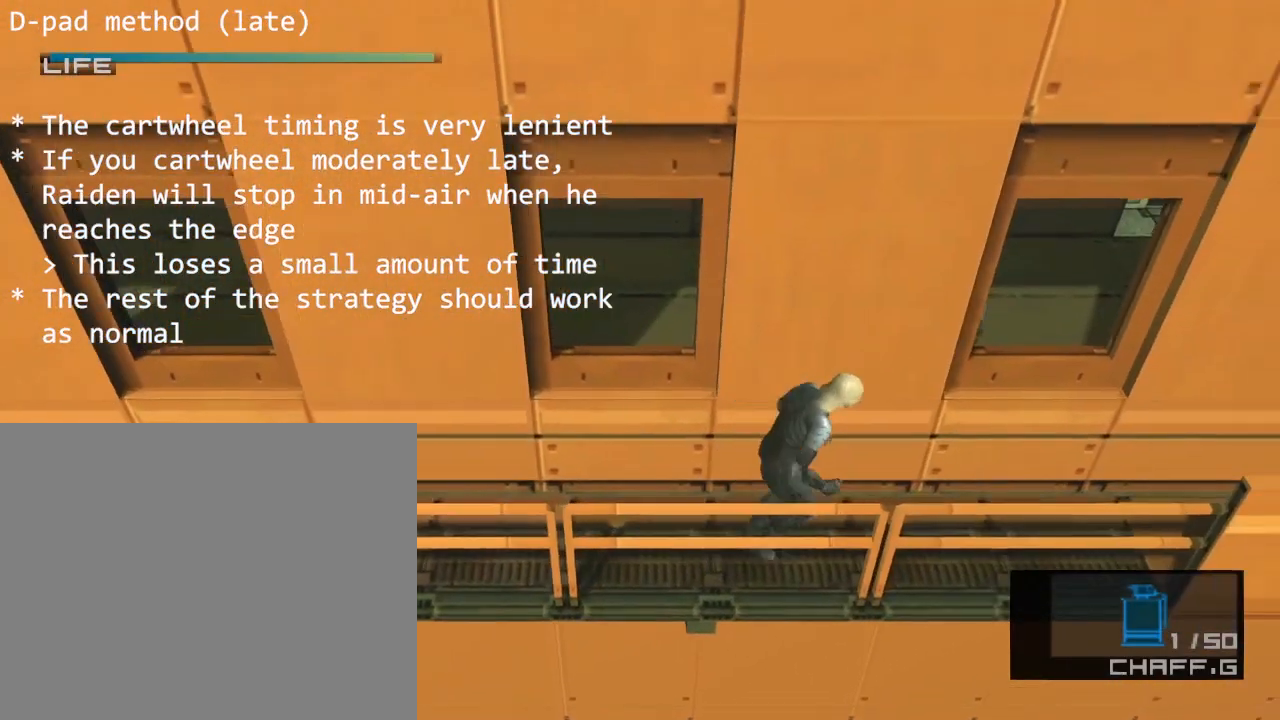
{"buttons": ["DPAD_RIGHT"], "left_stick": "center", "events": [[50, "CROSS", "down"], [133, "CROSS", "up"]]}
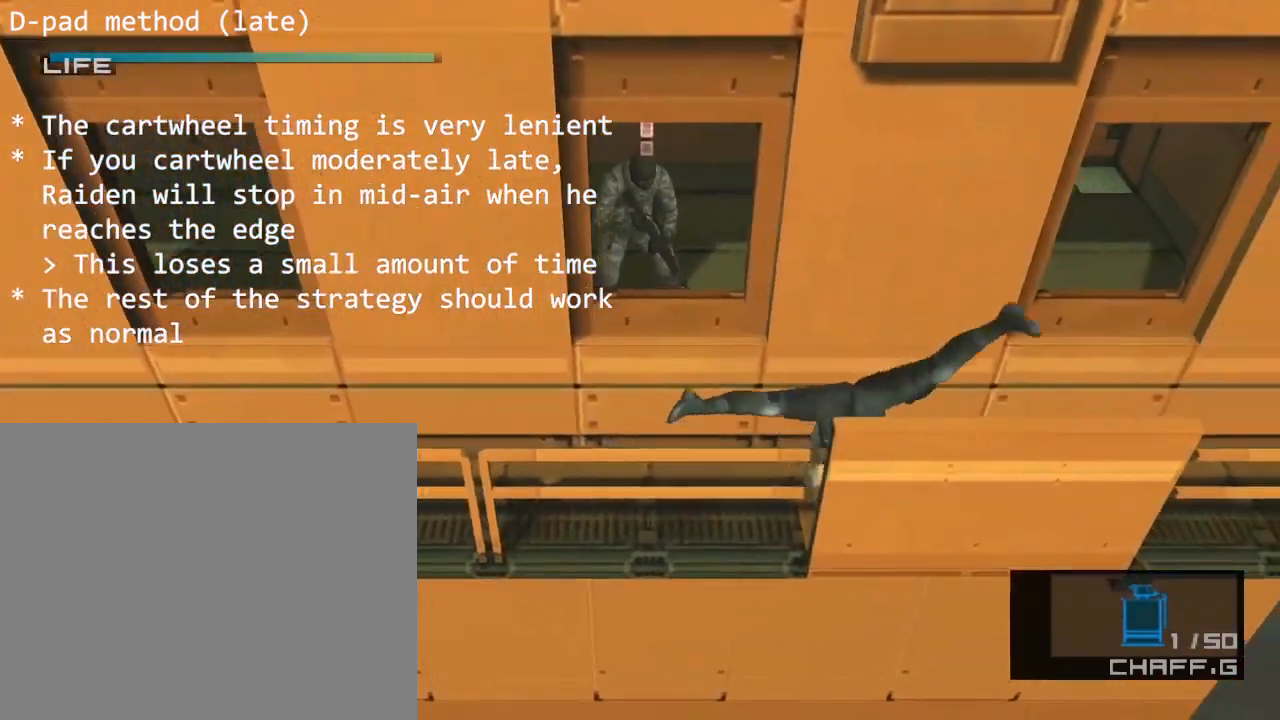
{"buttons": ["DPAD_RIGHT"], "left_stick": "center", "events": []}
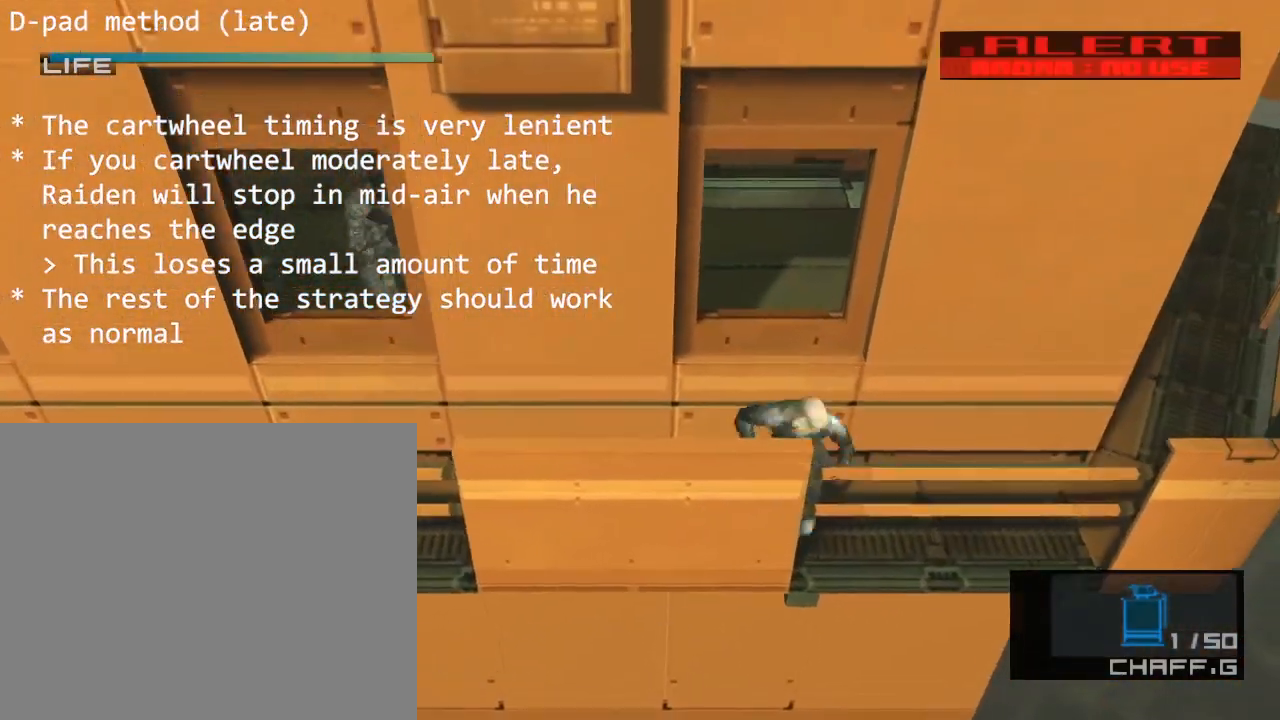
{"buttons": ["DPAD_RIGHT"], "left_stick": "center", "events": []}
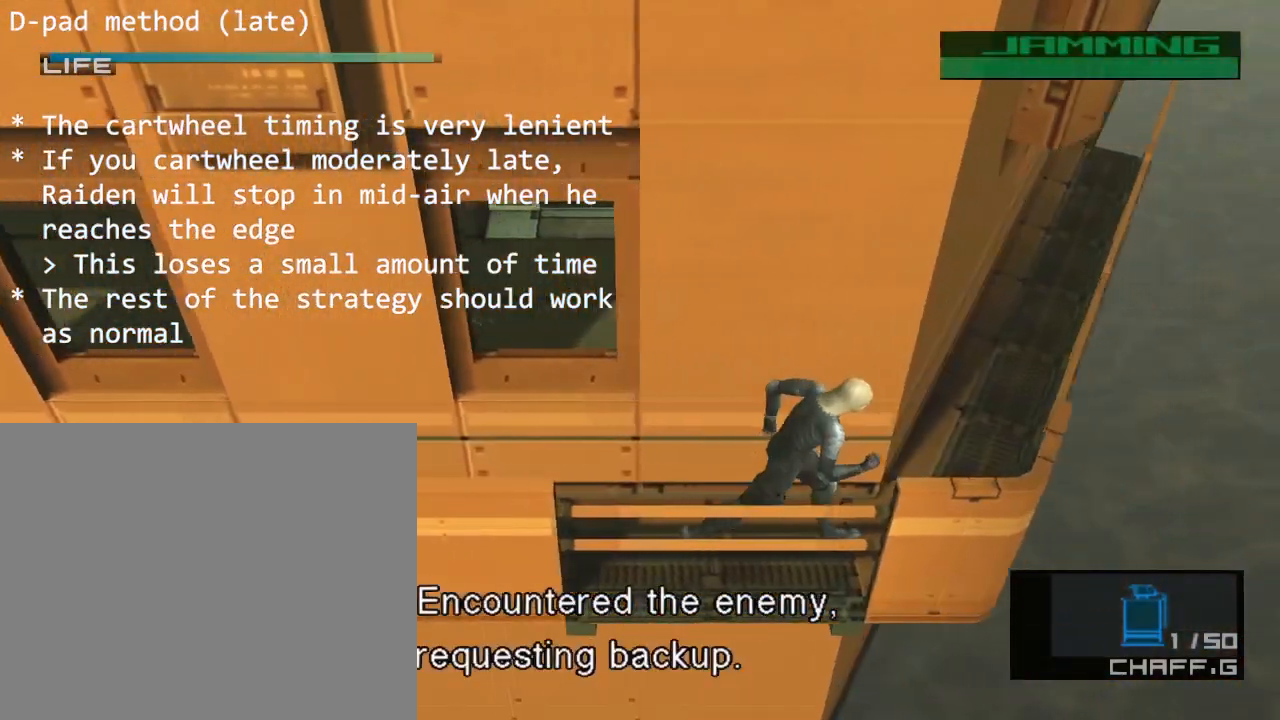
{"buttons": ["DPAD_UP"], "left_stick": "center", "events": [[250, "DPAD_UP", "down"], [300, "DPAD_RIGHT", "up"]]}
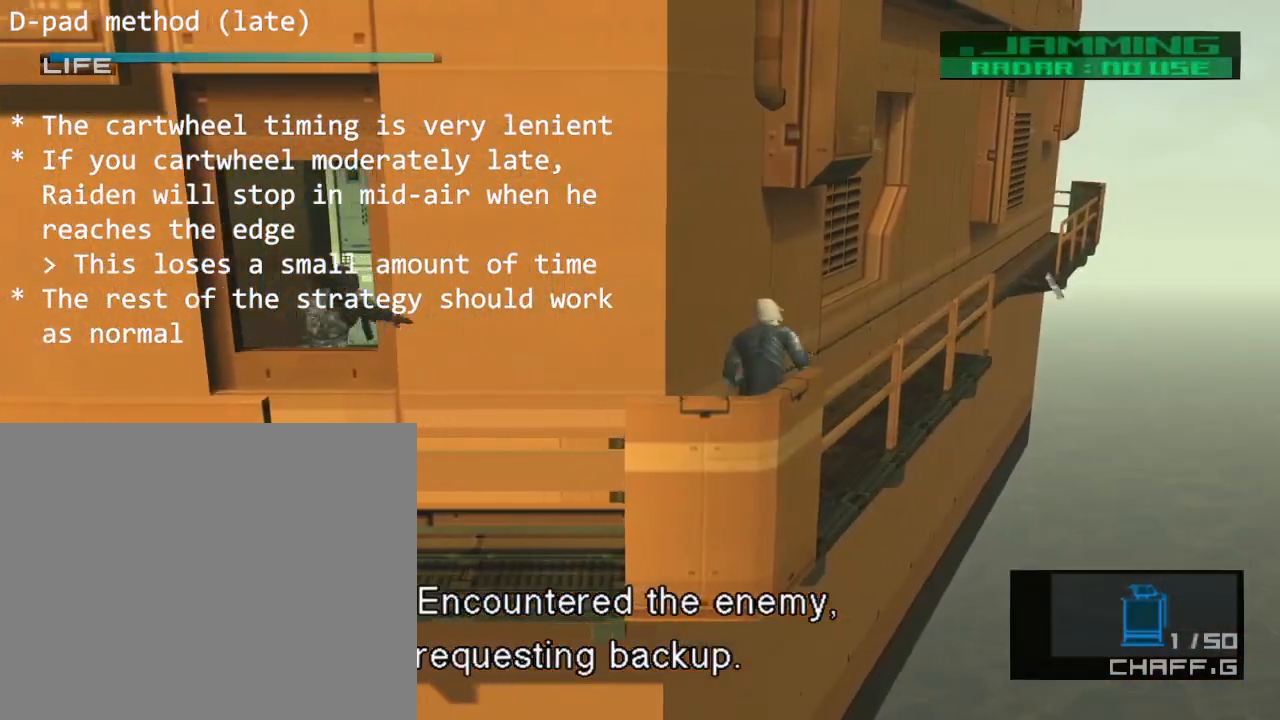
{"buttons": ["DPAD_UP", "DPAD_LEFT"], "left_stick": "center", "events": [[367, "CROSS", "down"], [450, "DPAD_LEFT", "down"], [467, "CROSS", "up"]]}
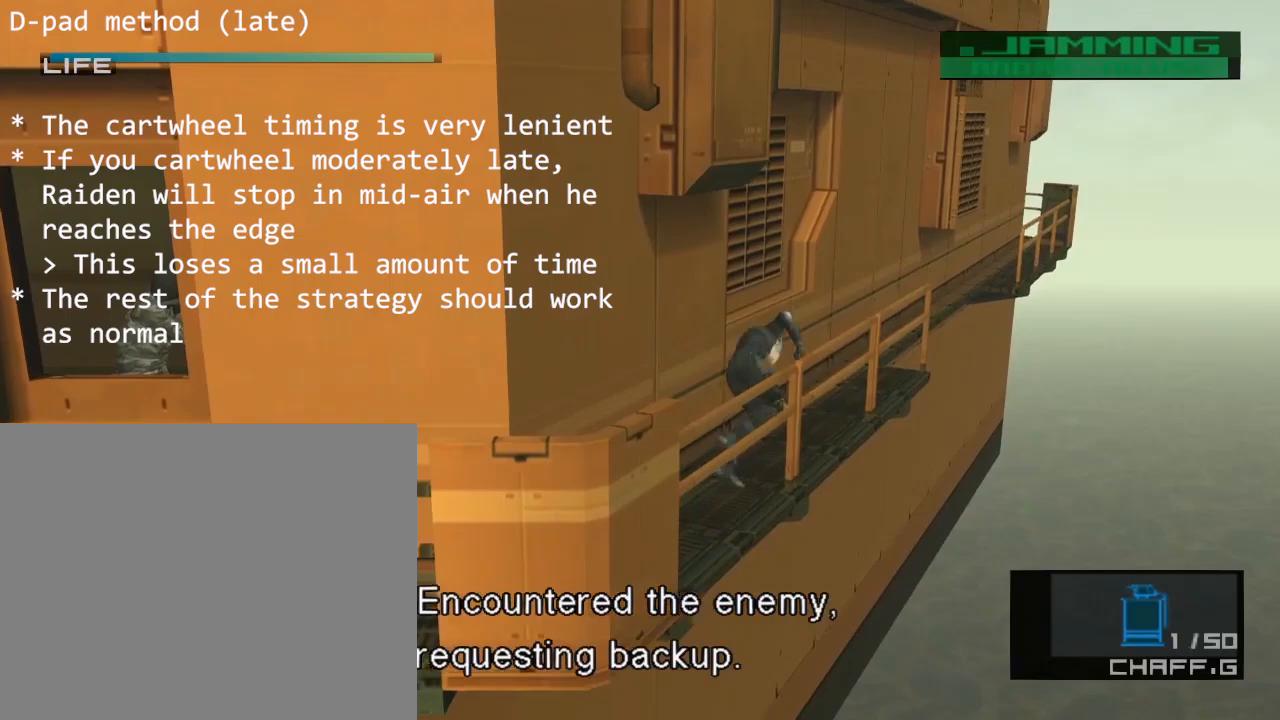
{"buttons": ["DPAD_UP", "DPAD_LEFT"], "left_stick": "center", "events": []}
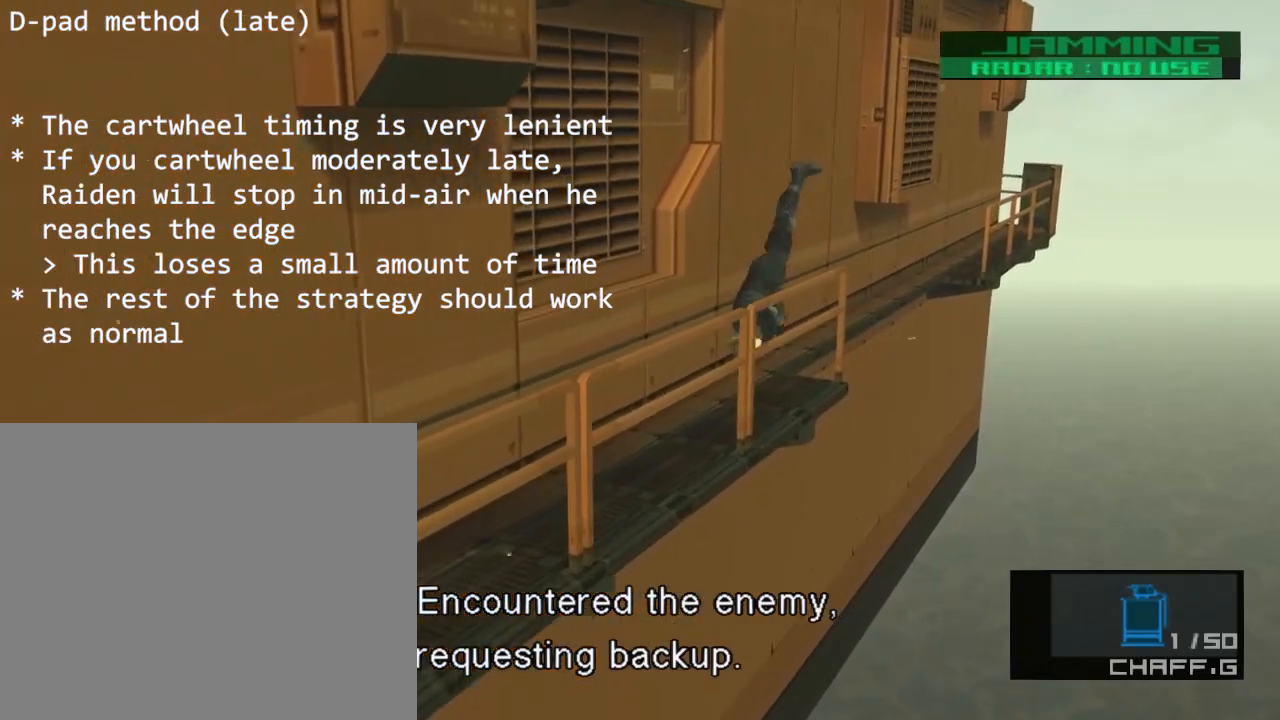
{"buttons": ["DPAD_UP", "DPAD_LEFT"], "left_stick": "center", "events": []}
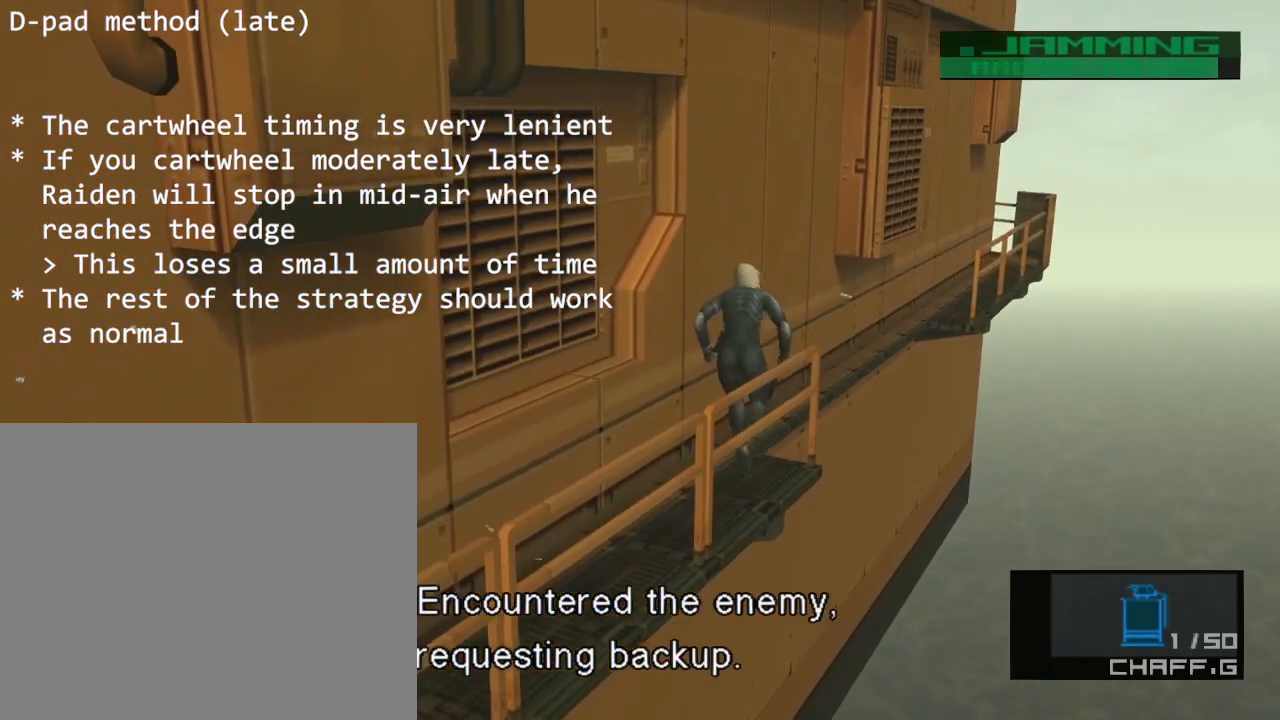
{"buttons": ["DPAD_UP"], "left_stick": "center", "events": [[350, "DPAD_LEFT", "up"]]}
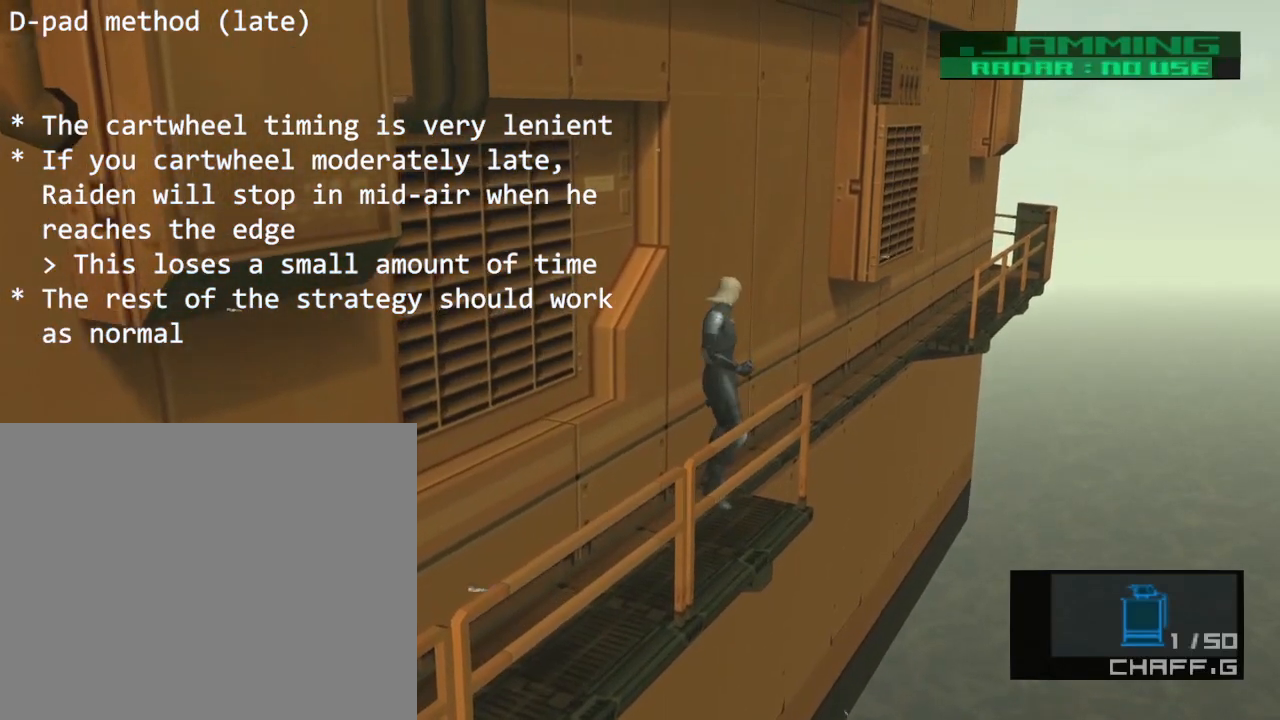
{"buttons": ["DPAD_UP"], "left_stick": "center", "events": []}
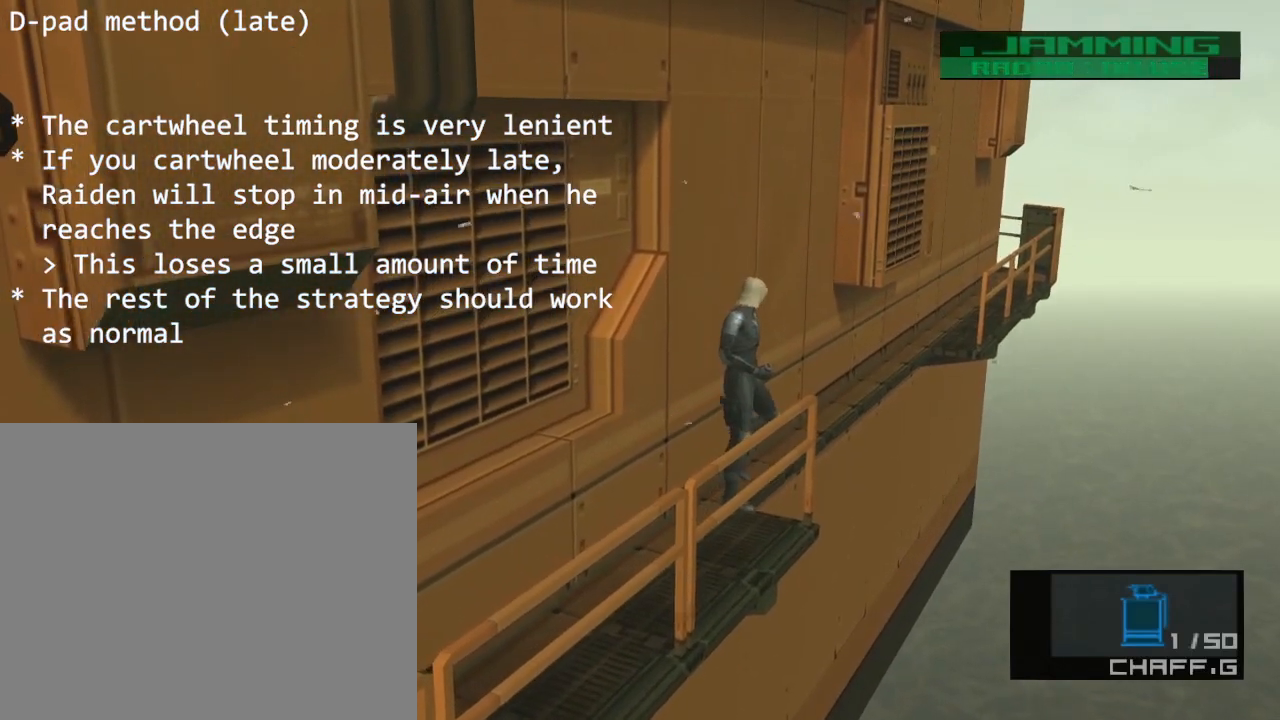
{"buttons": ["DPAD_UP"], "left_stick": "center", "events": []}
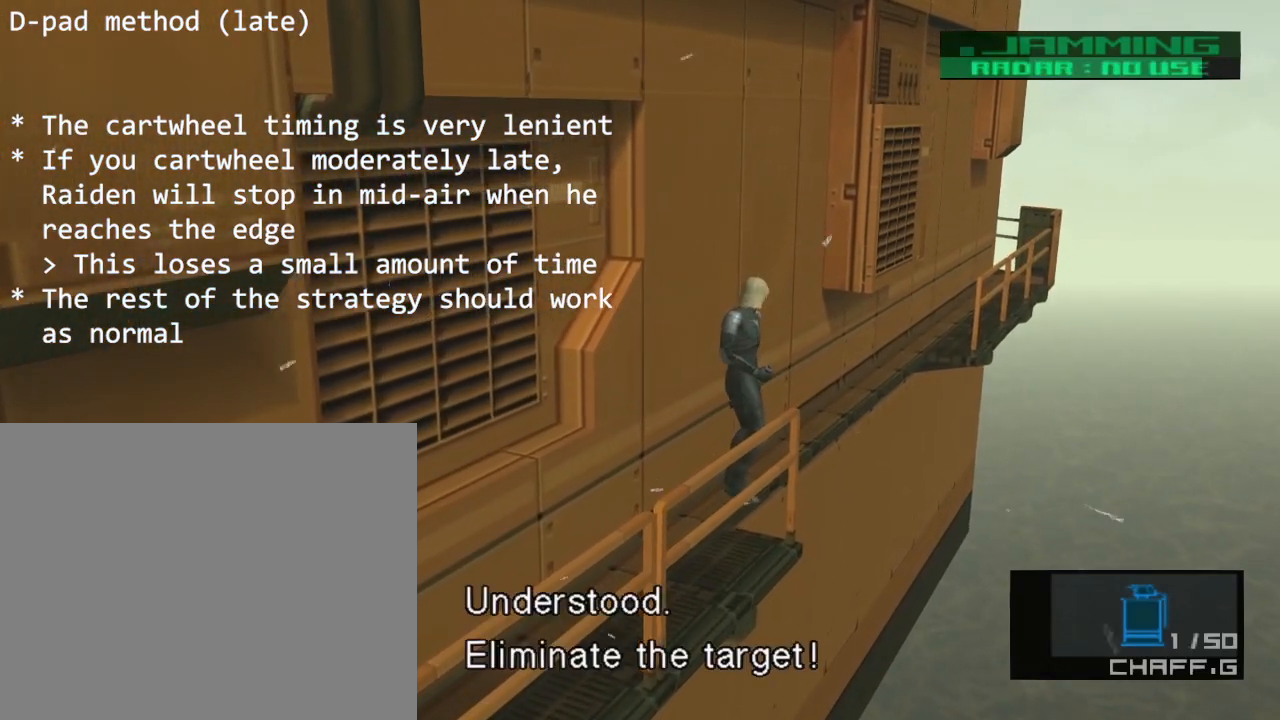
{"buttons": ["DPAD_UP"], "left_stick": "center", "events": []}
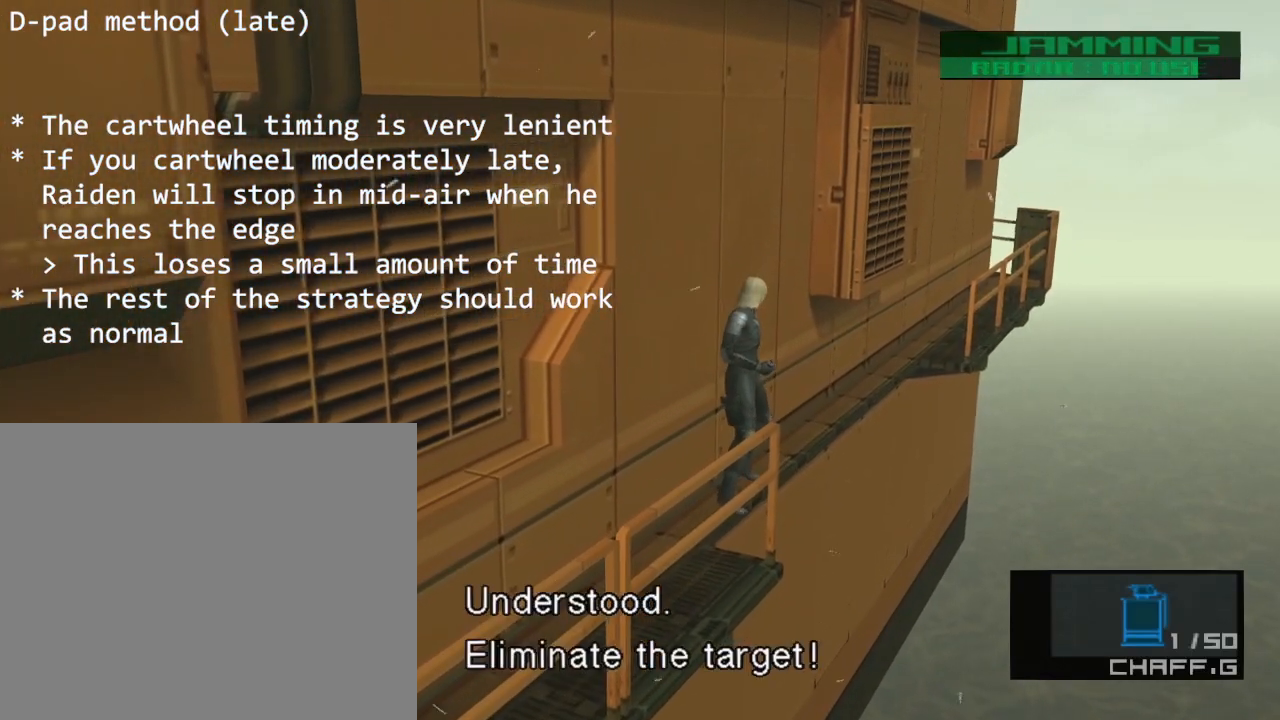
{"buttons": [], "left_stick": "center", "events": [[333, "DPAD_UP", "up"]]}